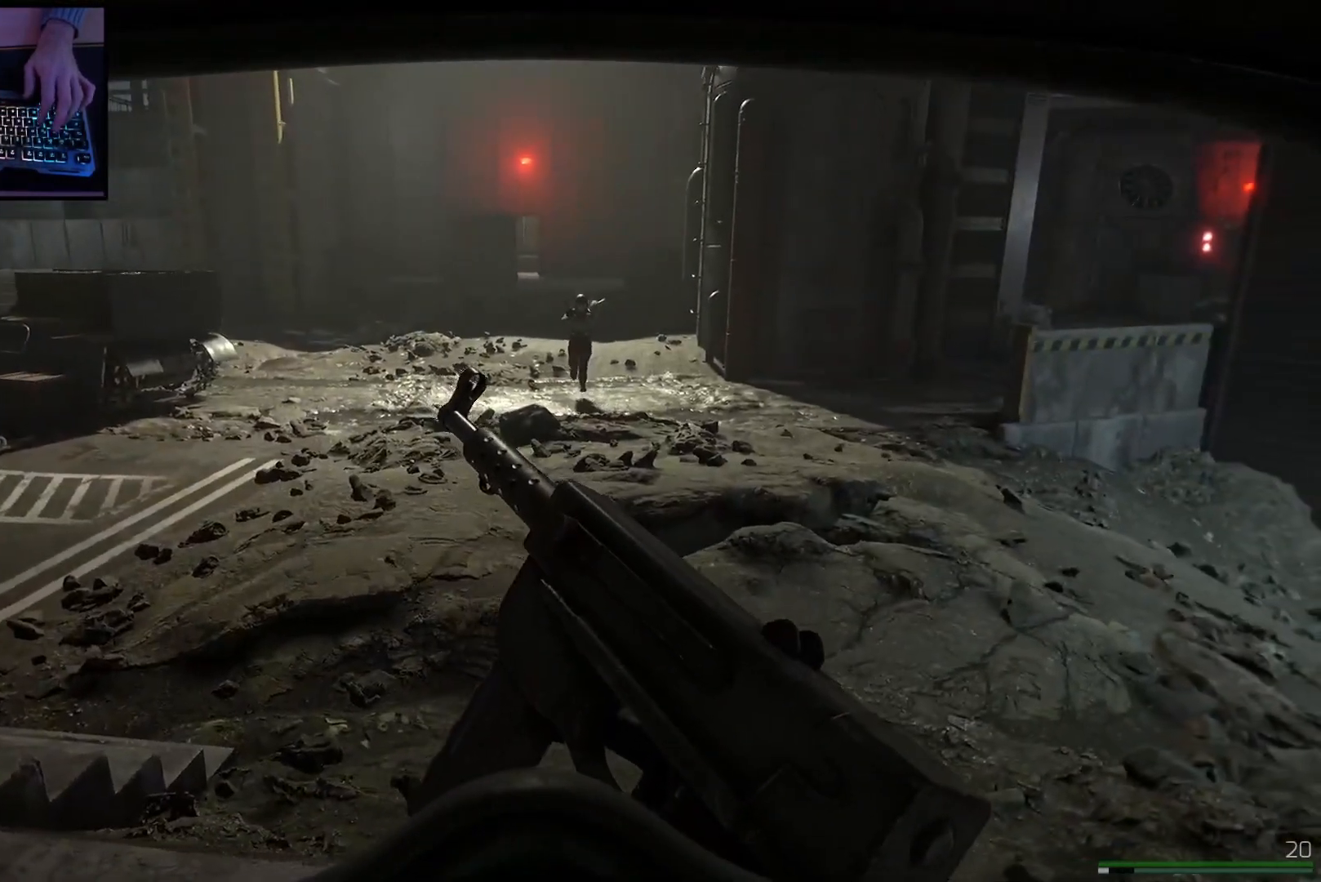
Gameplay with keyboard and mouse; each line is a JSON object with the keys and mouse buttons held at the frame after it. "events" lists presses ("down") and releases ("up") of "a", "ctrl", "d", "e", "q", "s", "shift", "space", "w", "mouse_left", "mouse_wheel", "mouse_right", "mouse_mb4" and "mouse_mb5" between this image and that frame as [ms after this image, input, new state], when the widget could be followed in between. "mouse_left", "mouse_wheel", "mouse_right", "mouse_mb4", "mouse_mb5" = the "left", "wheel", "right", "mb4", "mb5" buttons of the "mouse" list. No other keys are recorded. "wheel" means that the mouse wheel is clicked or scrolled. Mouse movement is not recorded.
{"keys": ["d"], "mouse": [], "events": []}
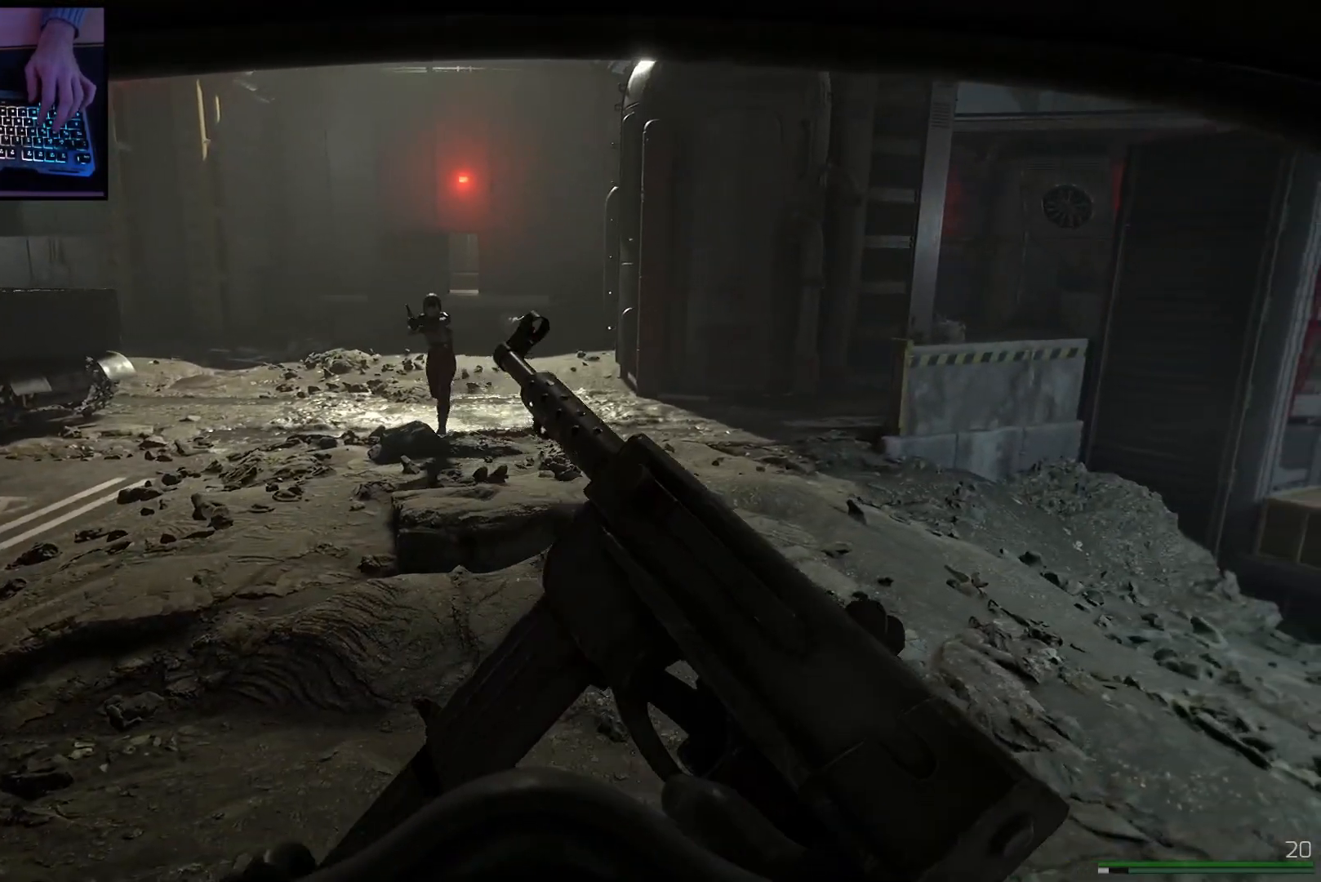
{"keys": ["d"], "mouse": [], "events": [[34, "space", "down"], [167, "space", "up"]]}
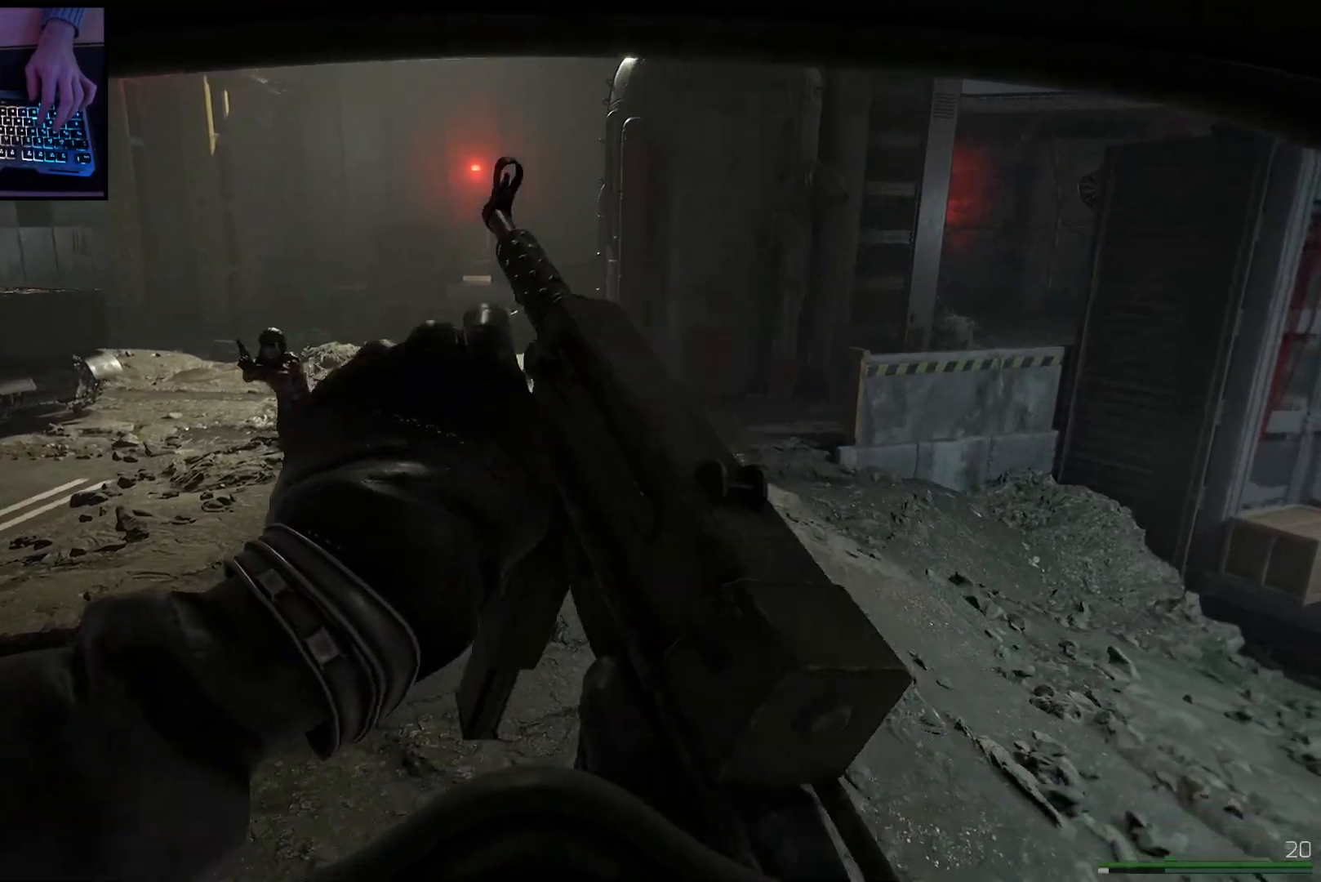
{"keys": ["d"], "mouse": [], "events": []}
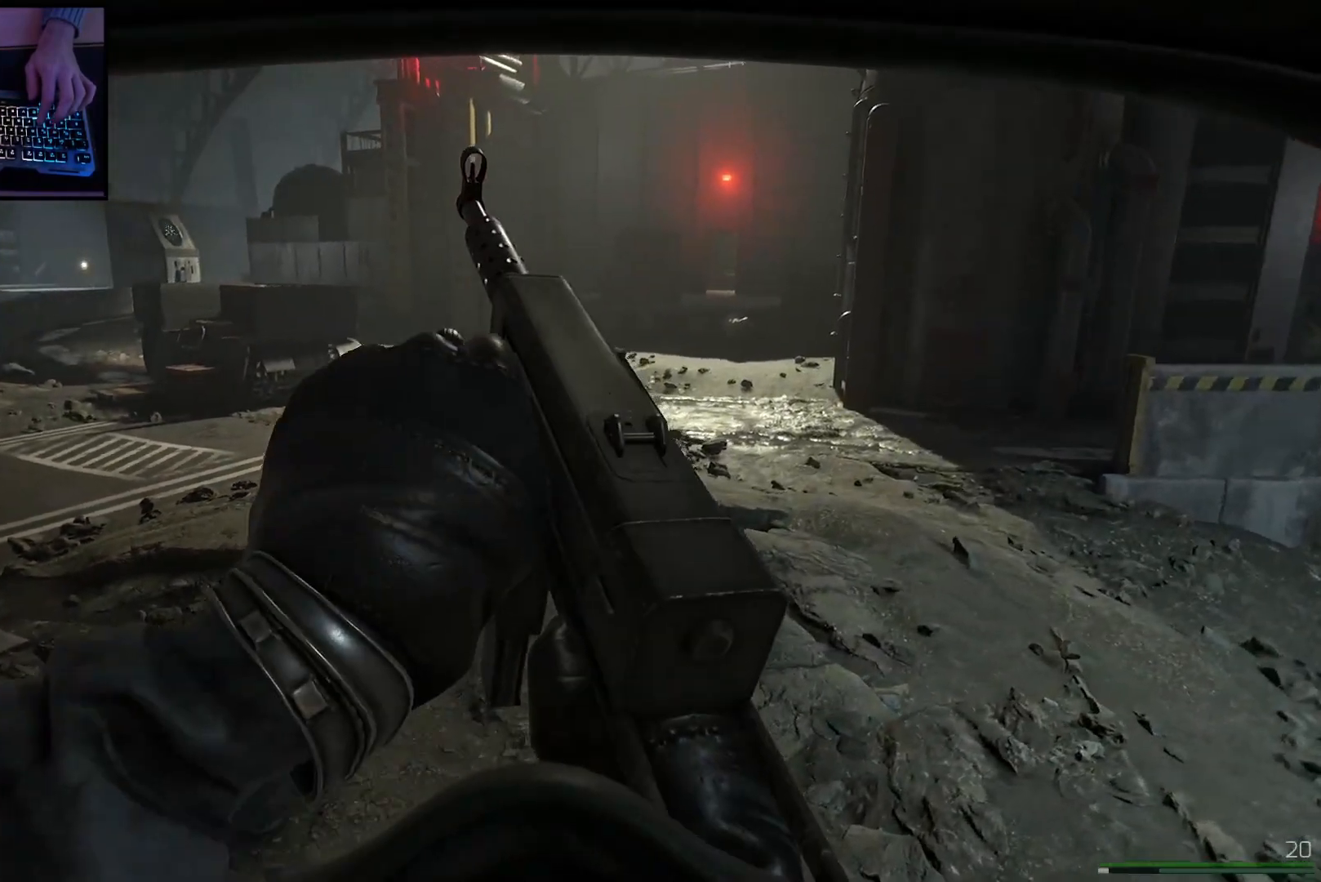
{"keys": ["d", "s"], "mouse": [], "events": [[501, "s", "down"]]}
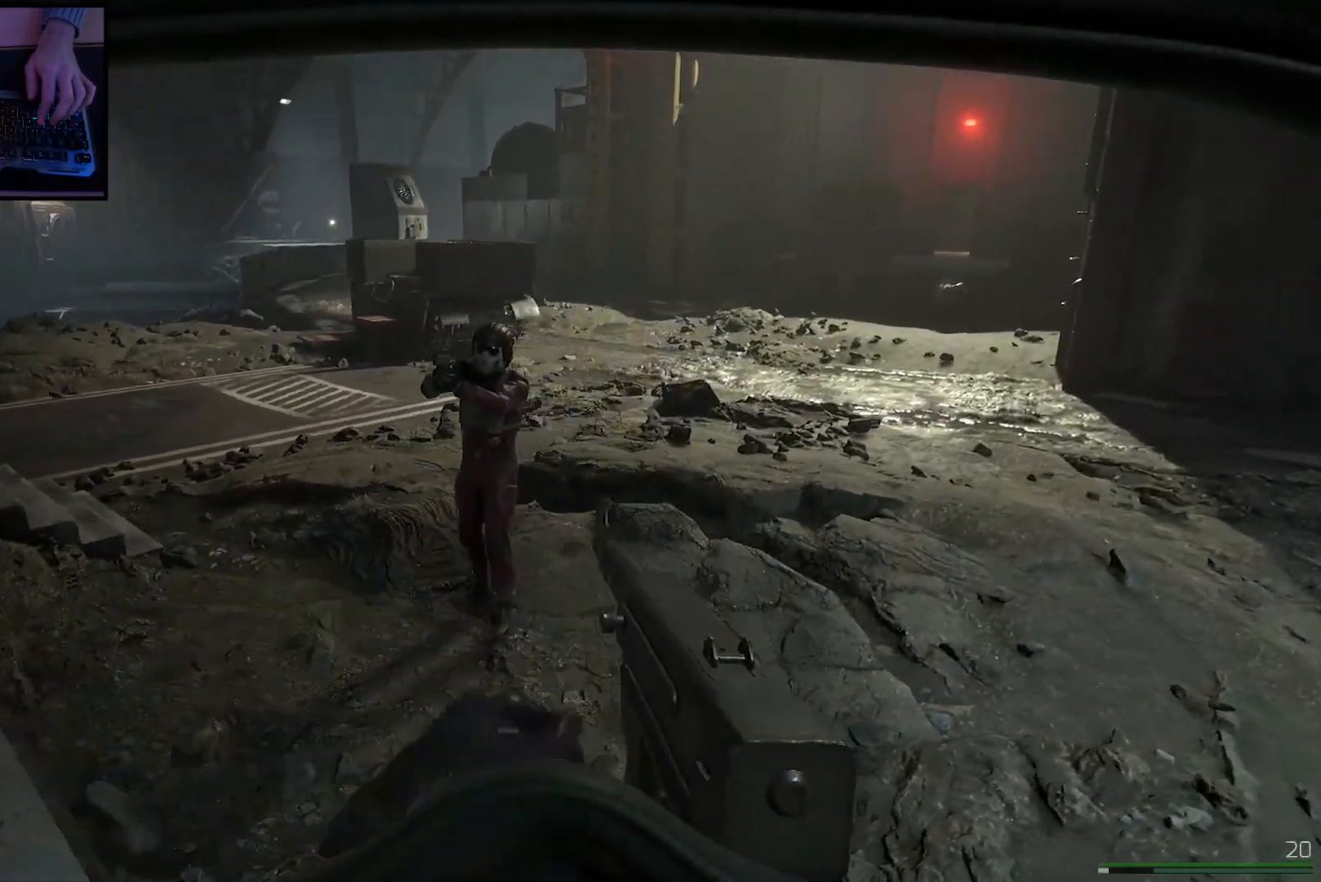
{"keys": ["d"], "mouse": ["left"], "events": [[233, "mouse_left", "down"], [450, "s", "up"]]}
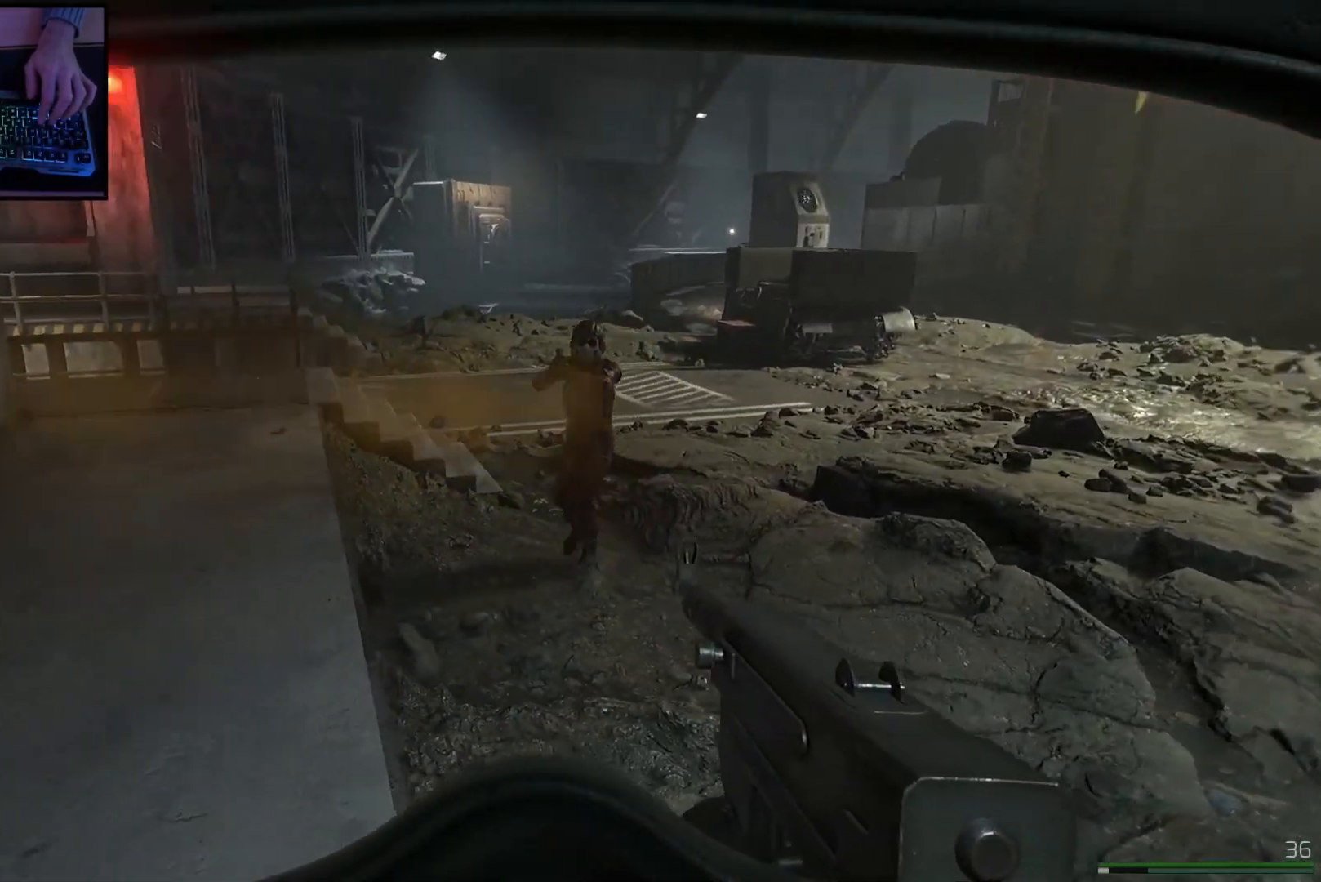
{"keys": ["a"], "mouse": ["left"], "events": [[67, "mouse_left", "up"], [150, "a", "down"], [150, "mouse_left", "down"], [184, "d", "up"]]}
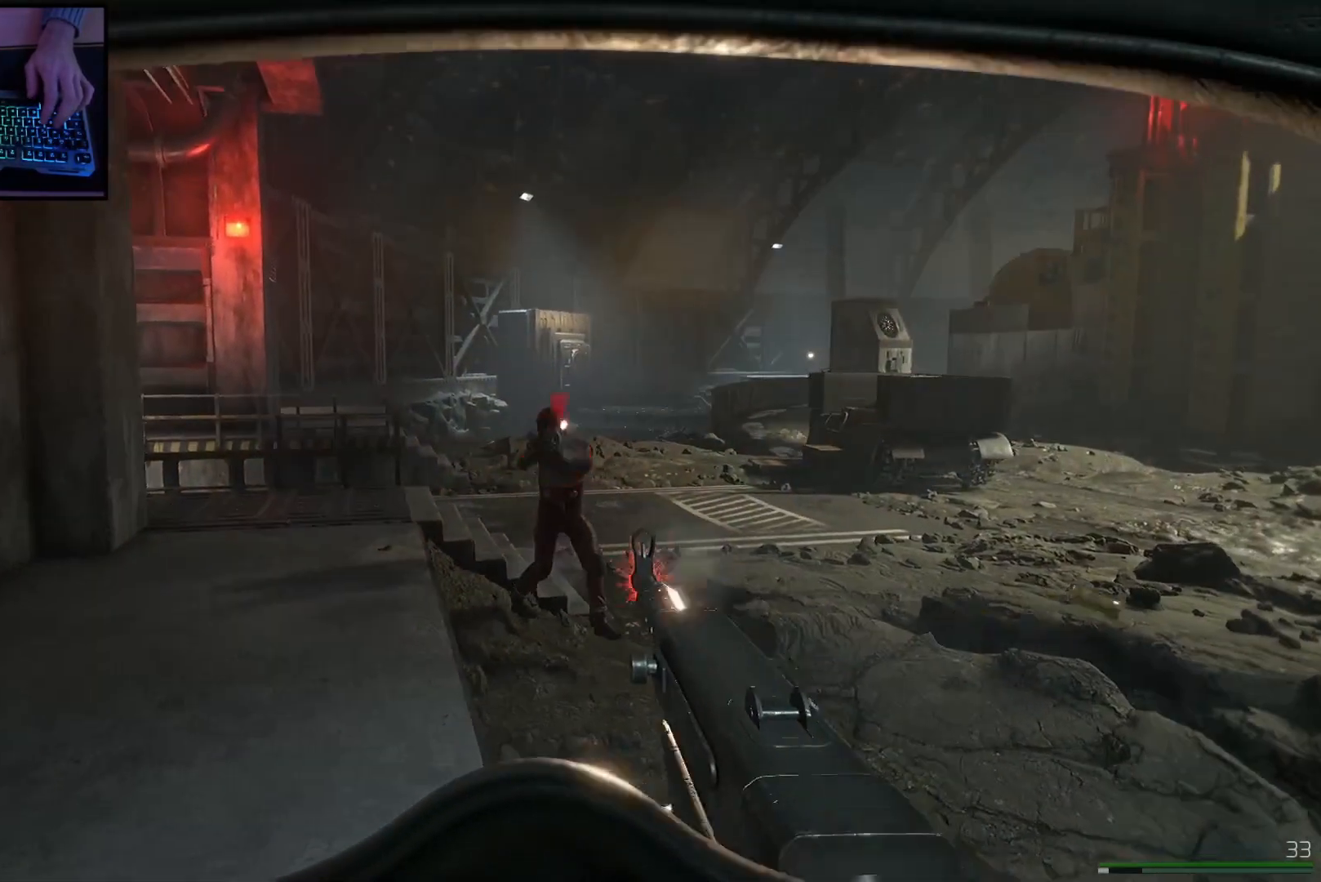
{"keys": ["a", "w"], "mouse": [], "events": [[484, "mouse_left", "up"], [500, "w", "down"]]}
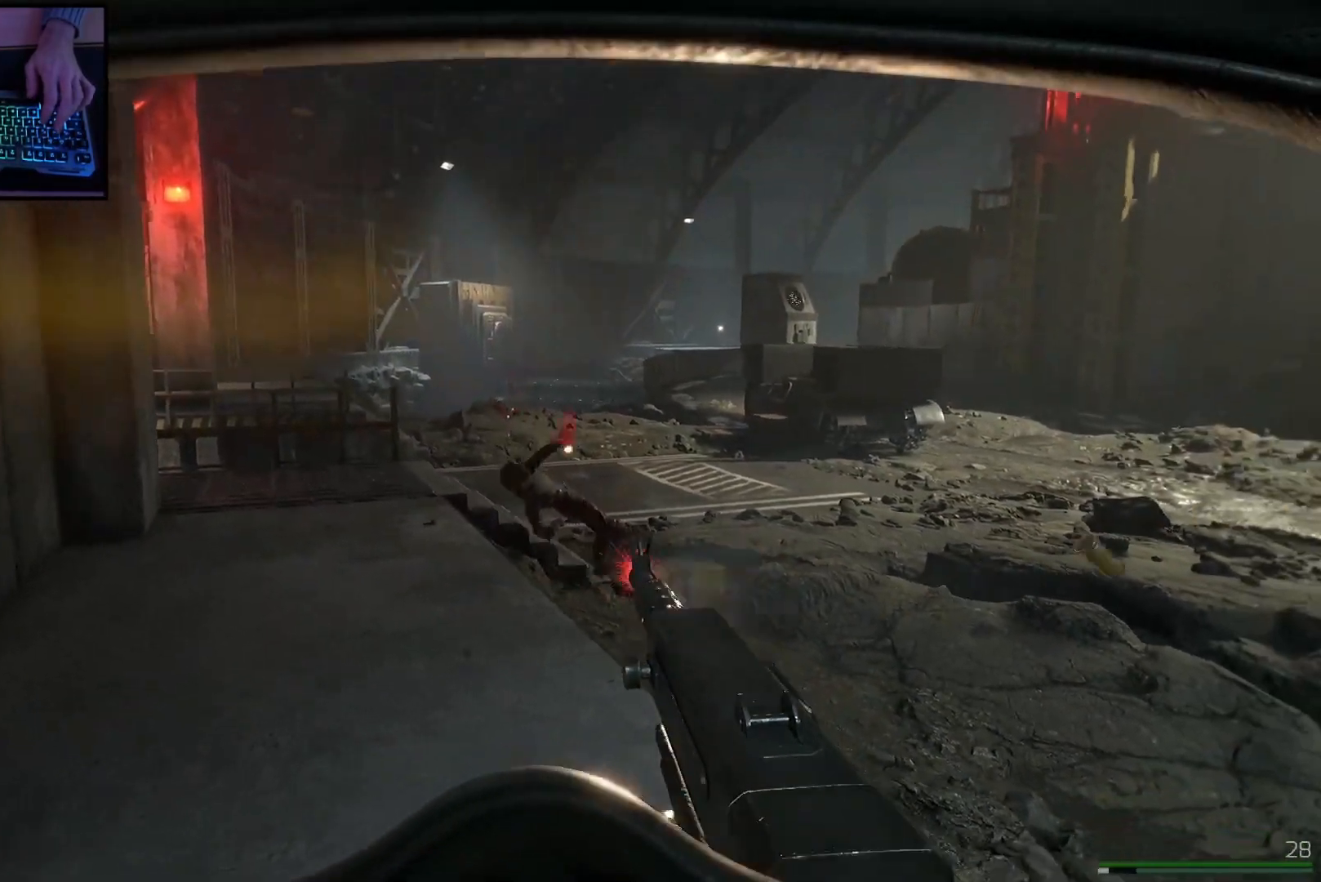
{"keys": ["shift", "w"], "mouse": [], "events": [[34, "a", "up"], [217, "shift", "down"]]}
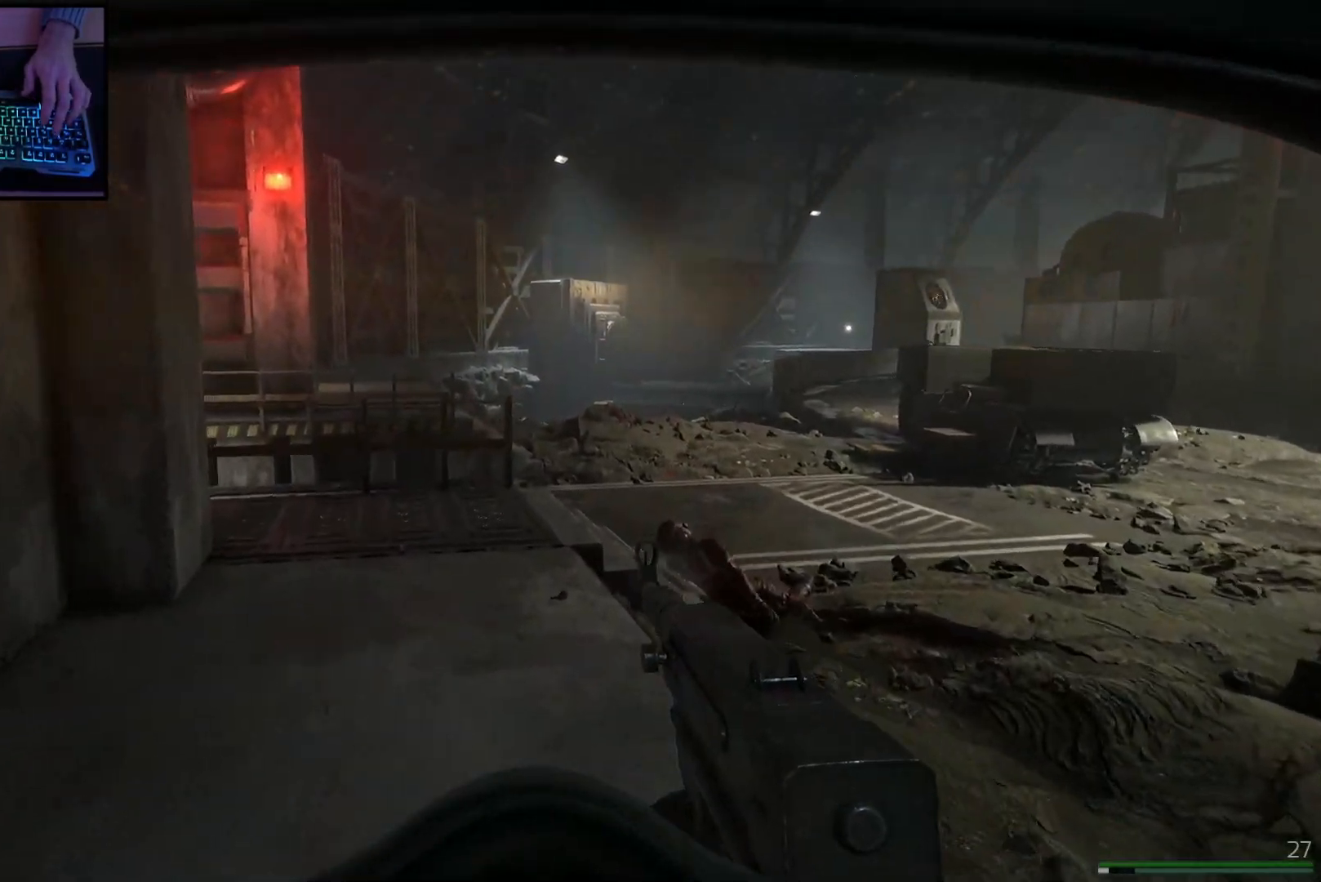
{"keys": ["a", "shift", "w"], "mouse": [], "events": [[300, "a", "down"]]}
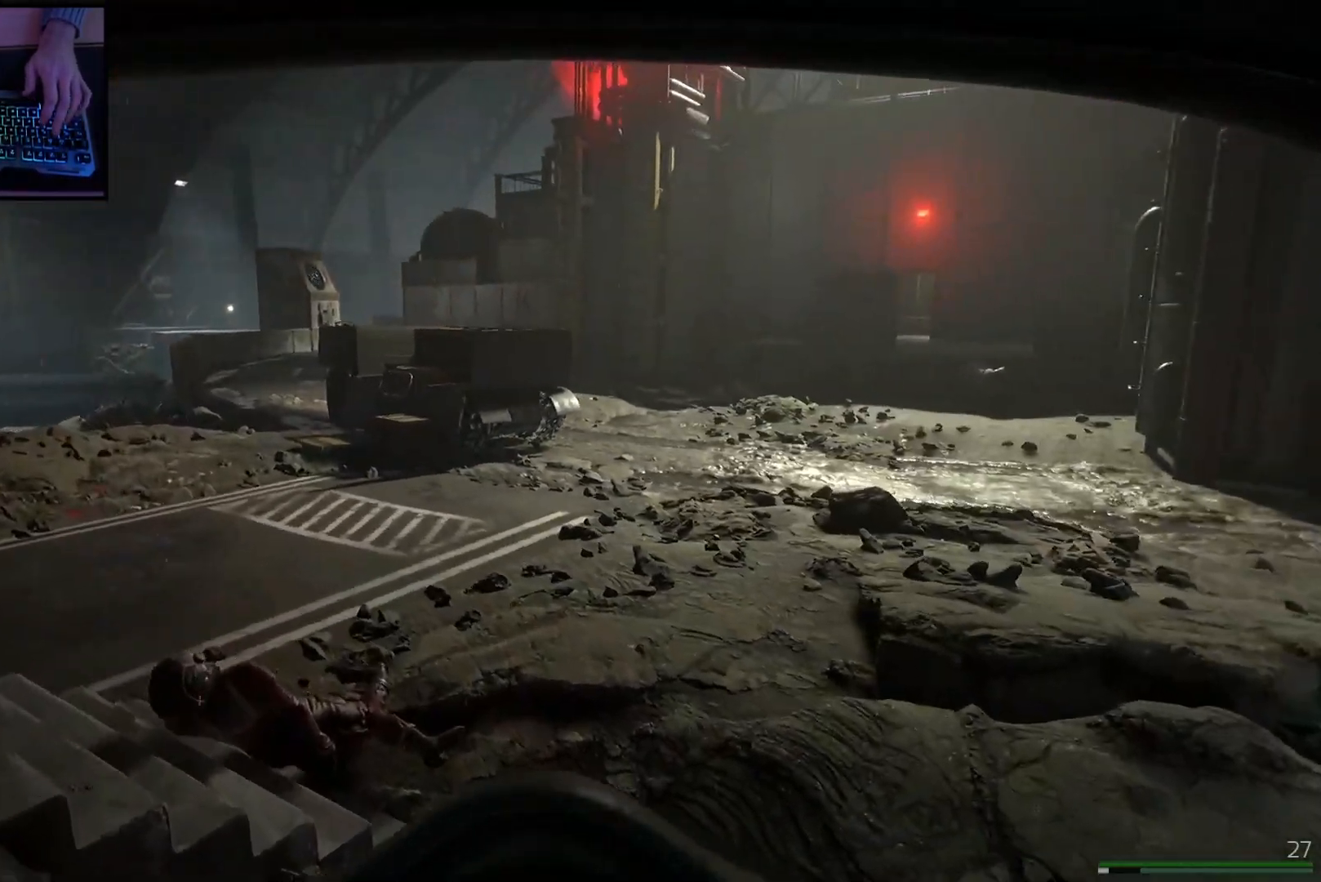
{"keys": ["shift", "w"], "mouse": [], "events": [[384, "a", "up"]]}
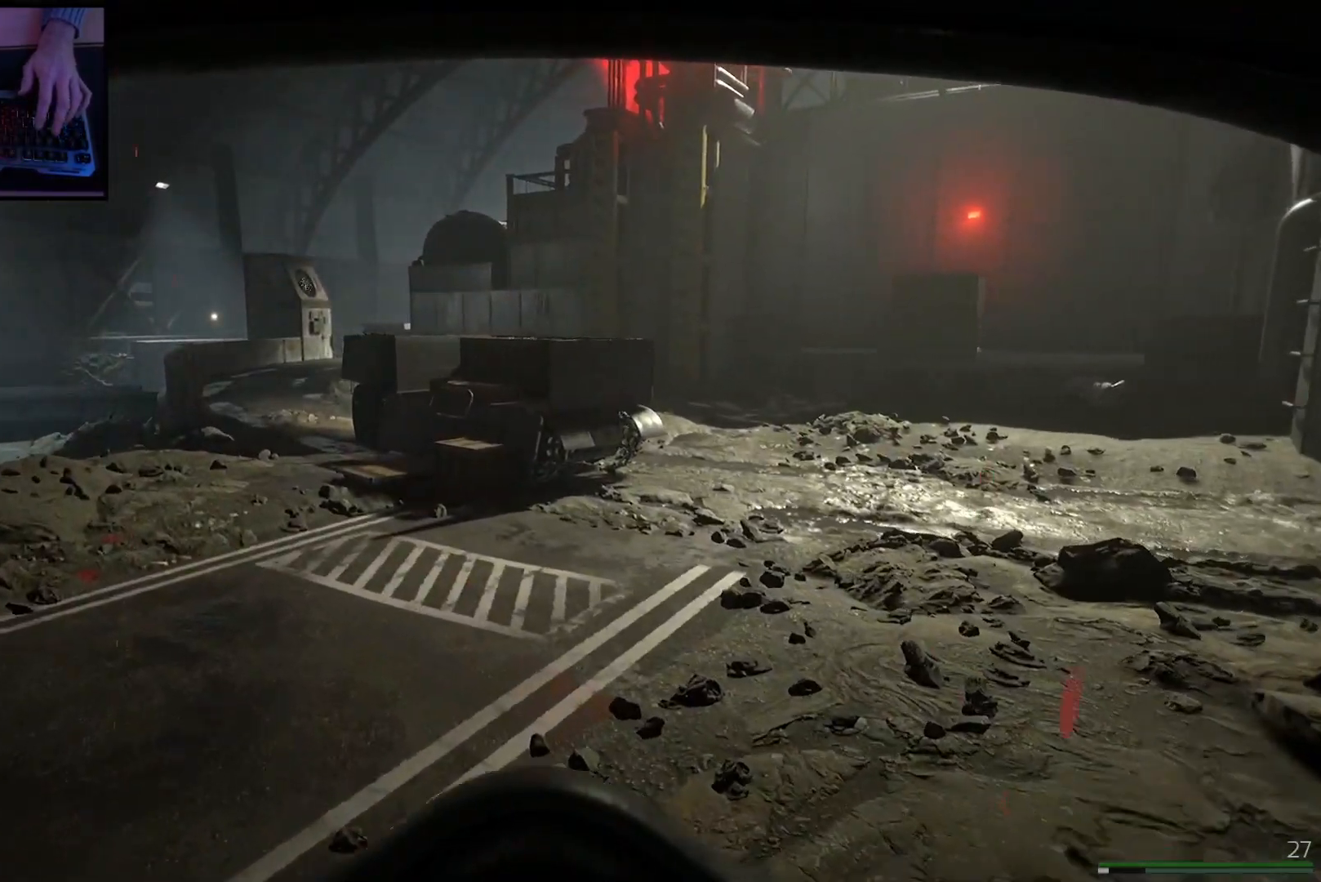
{"keys": ["shift", "w"], "mouse": [], "events": []}
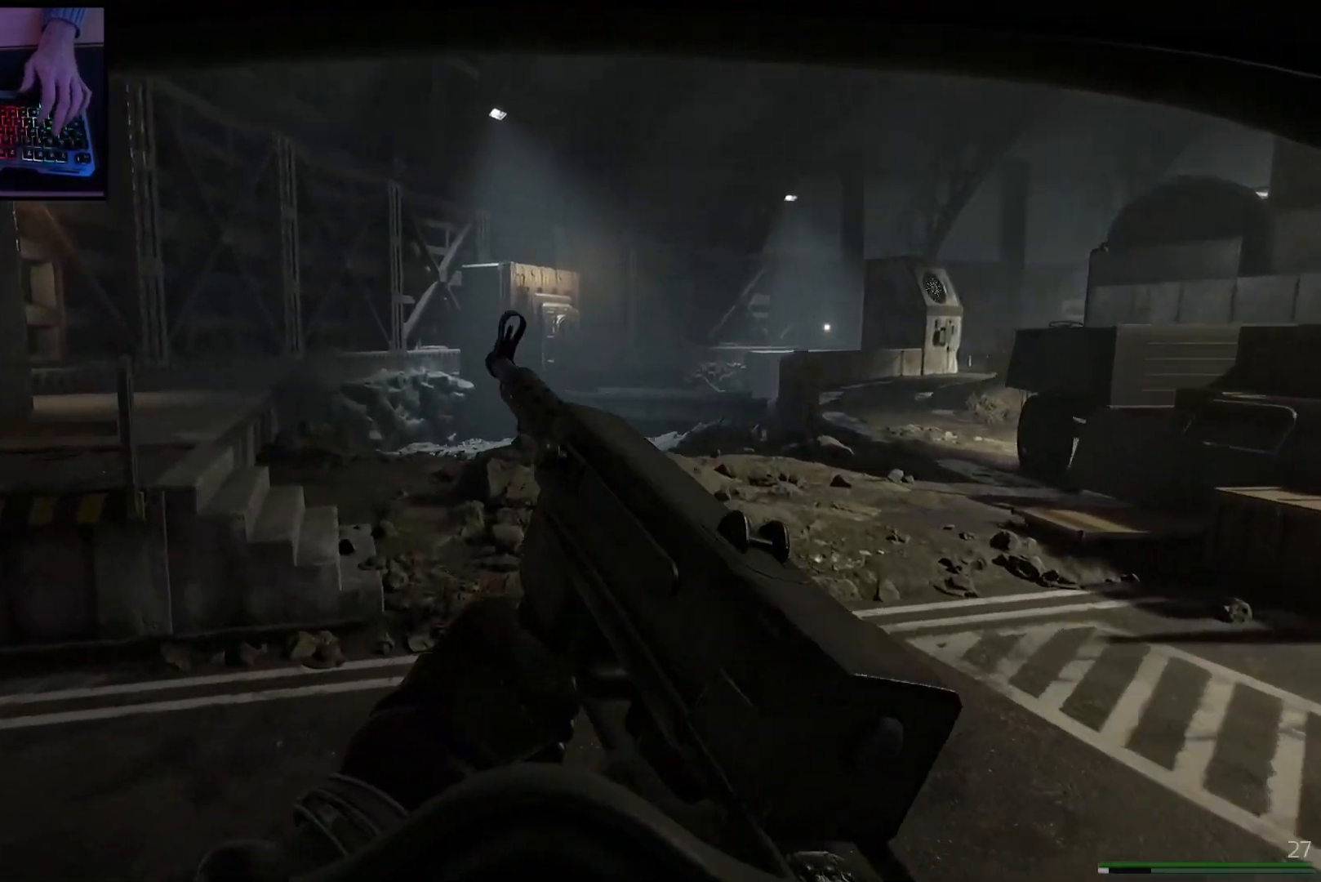
{"keys": ["shift", "w"], "mouse": [], "events": [[33, "d", "down"], [133, "d", "up"]]}
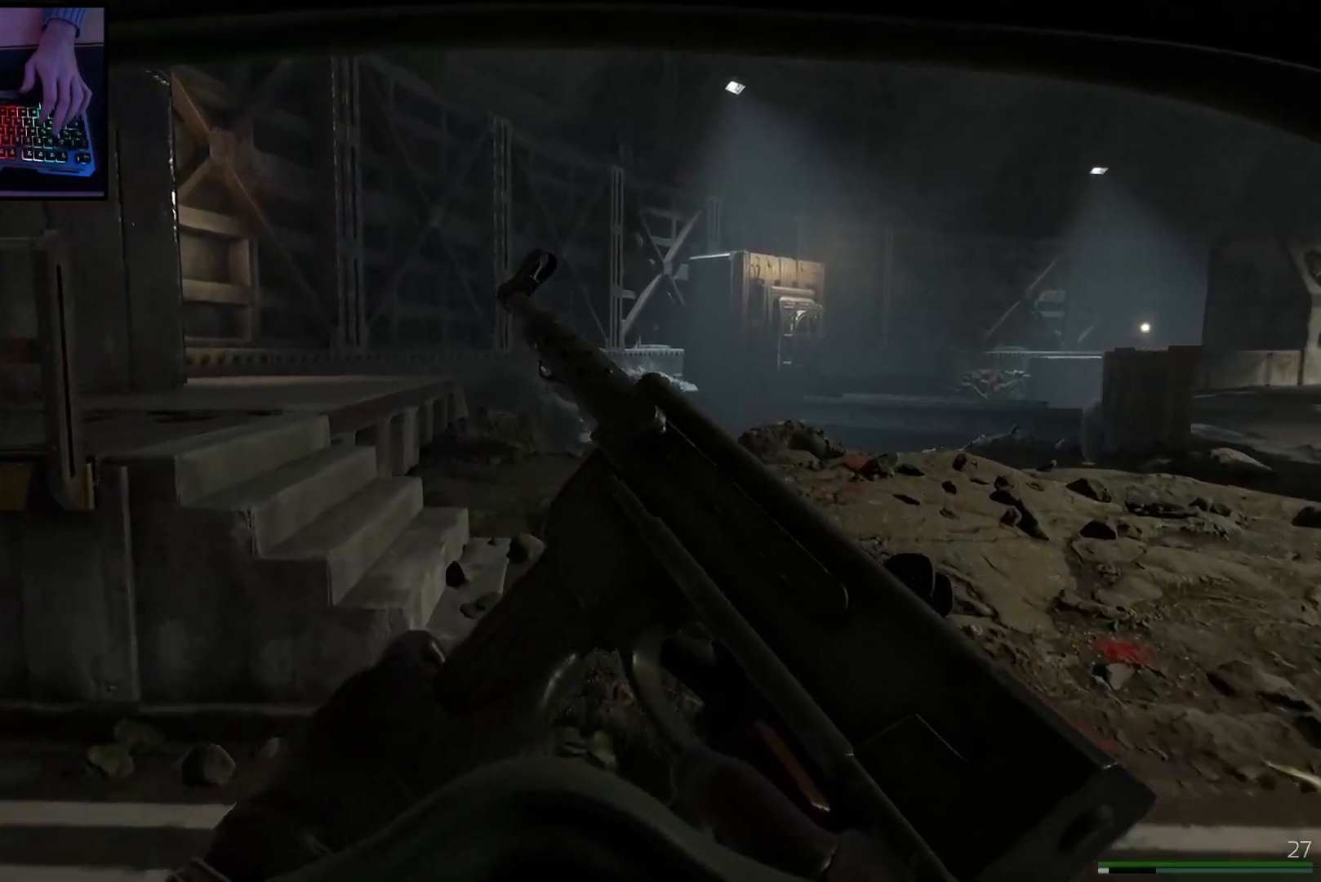
{"keys": ["d", "shift", "w"], "mouse": [], "events": [[33, "d", "down"]]}
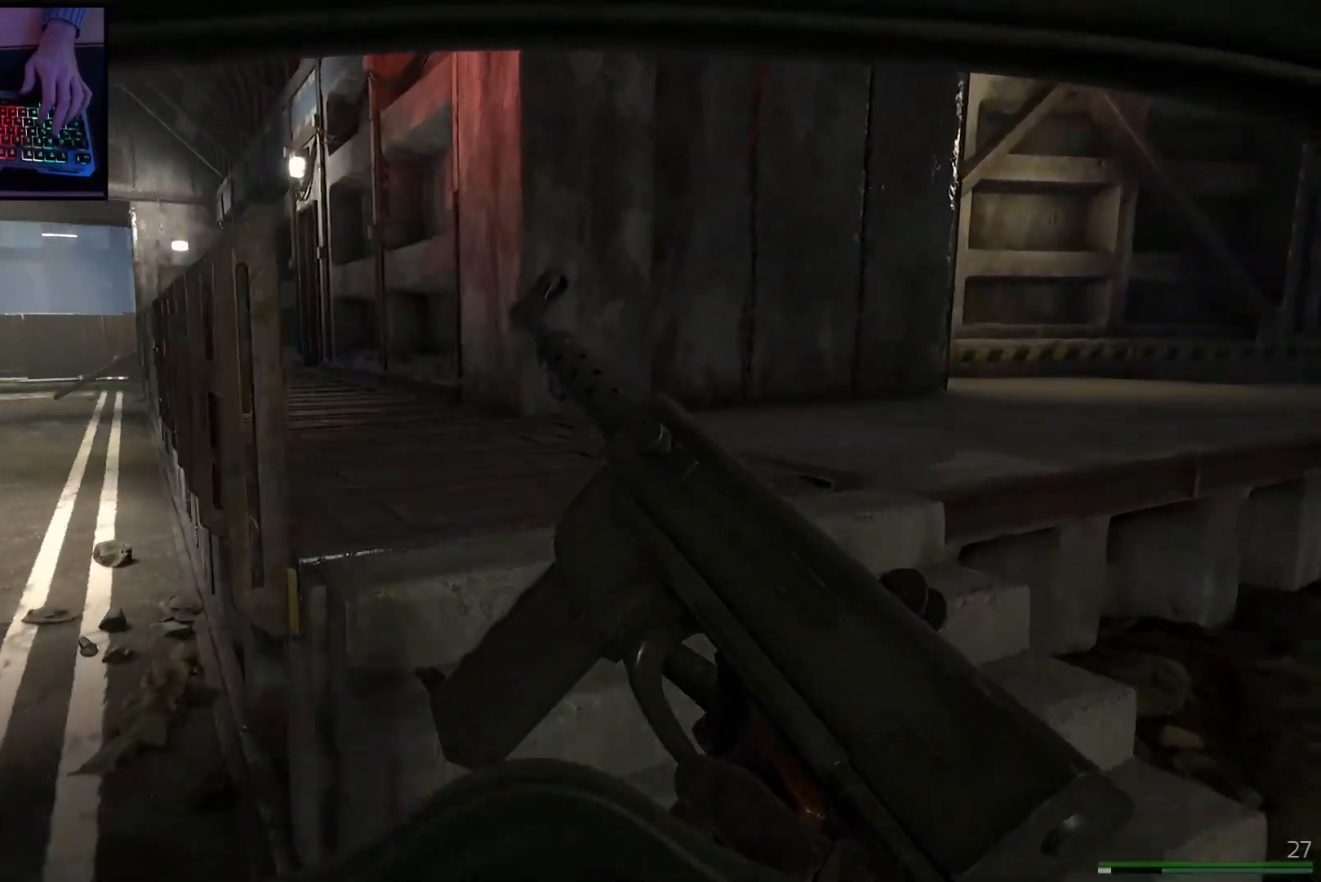
{"keys": ["shift", "w"], "mouse": [], "events": [[83, "d", "up"]]}
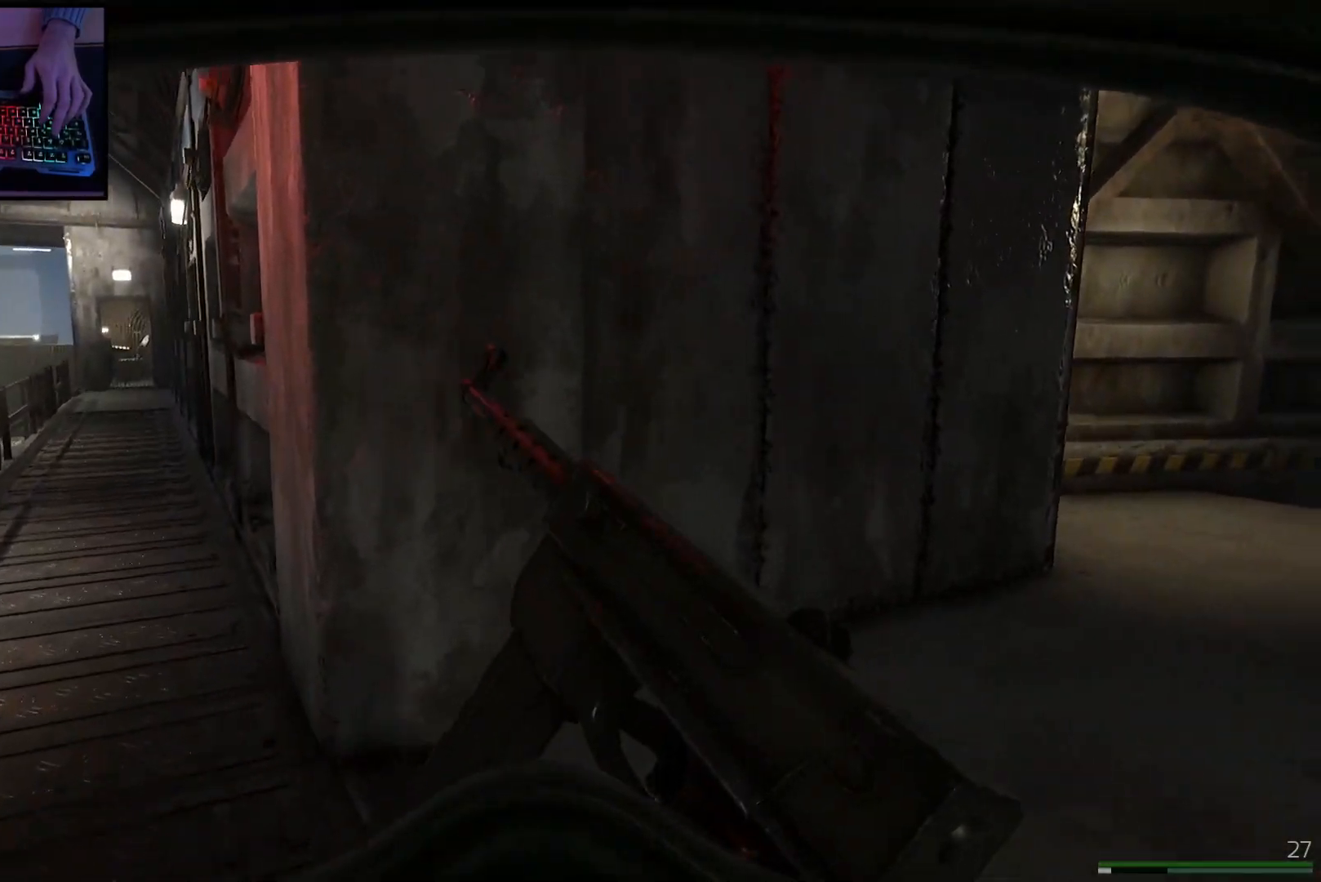
{"keys": ["d", "shift", "w"], "mouse": [], "events": [[117, "d", "down"], [284, "d", "up"], [451, "d", "down"]]}
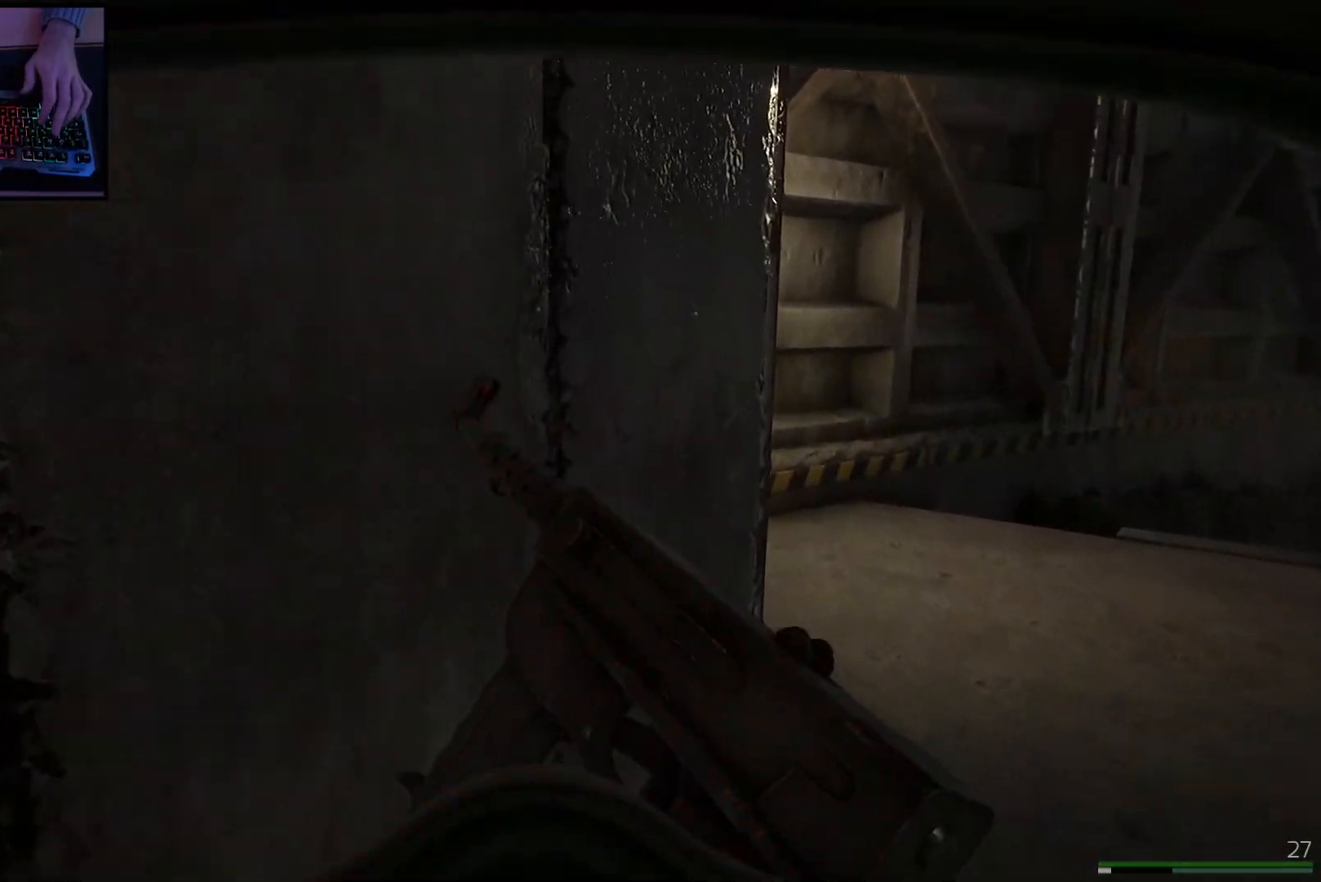
{"keys": ["d", "shift", "w"], "mouse": [], "events": []}
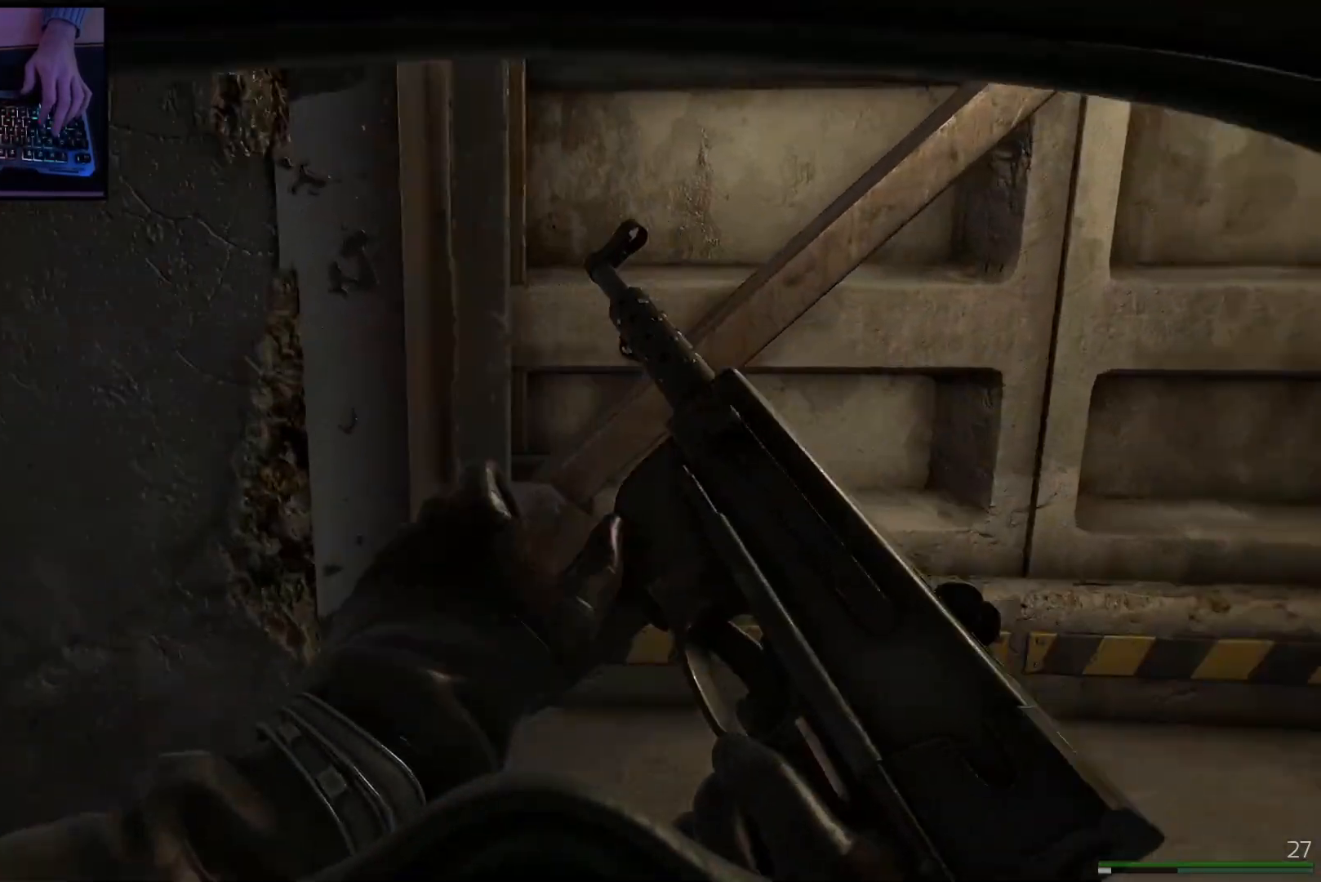
{"keys": ["a", "shift", "w"], "mouse": [], "events": [[167, "d", "up"], [367, "a", "down"]]}
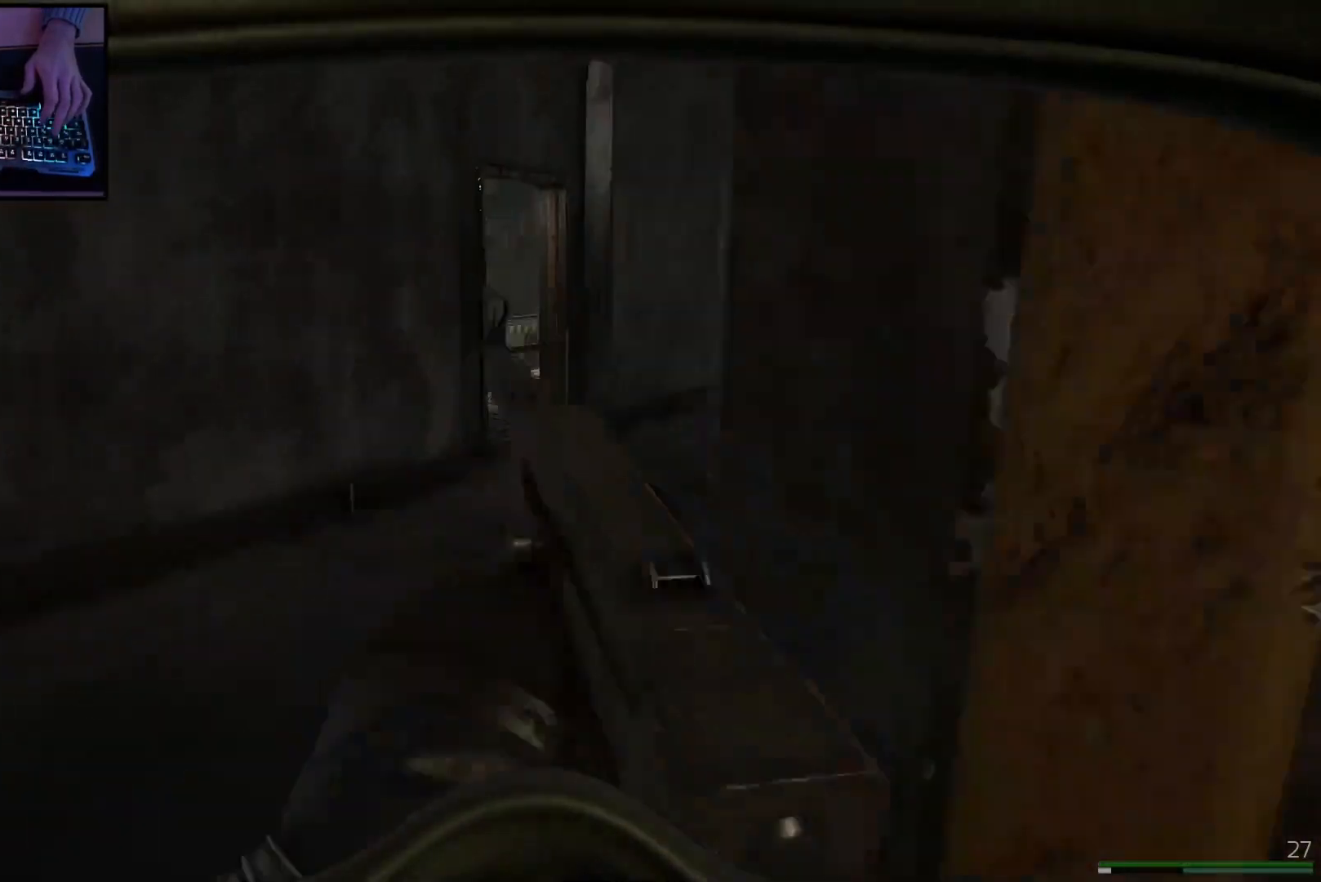
{"keys": ["a", "w"], "mouse": [], "events": [[350, "shift", "up"]]}
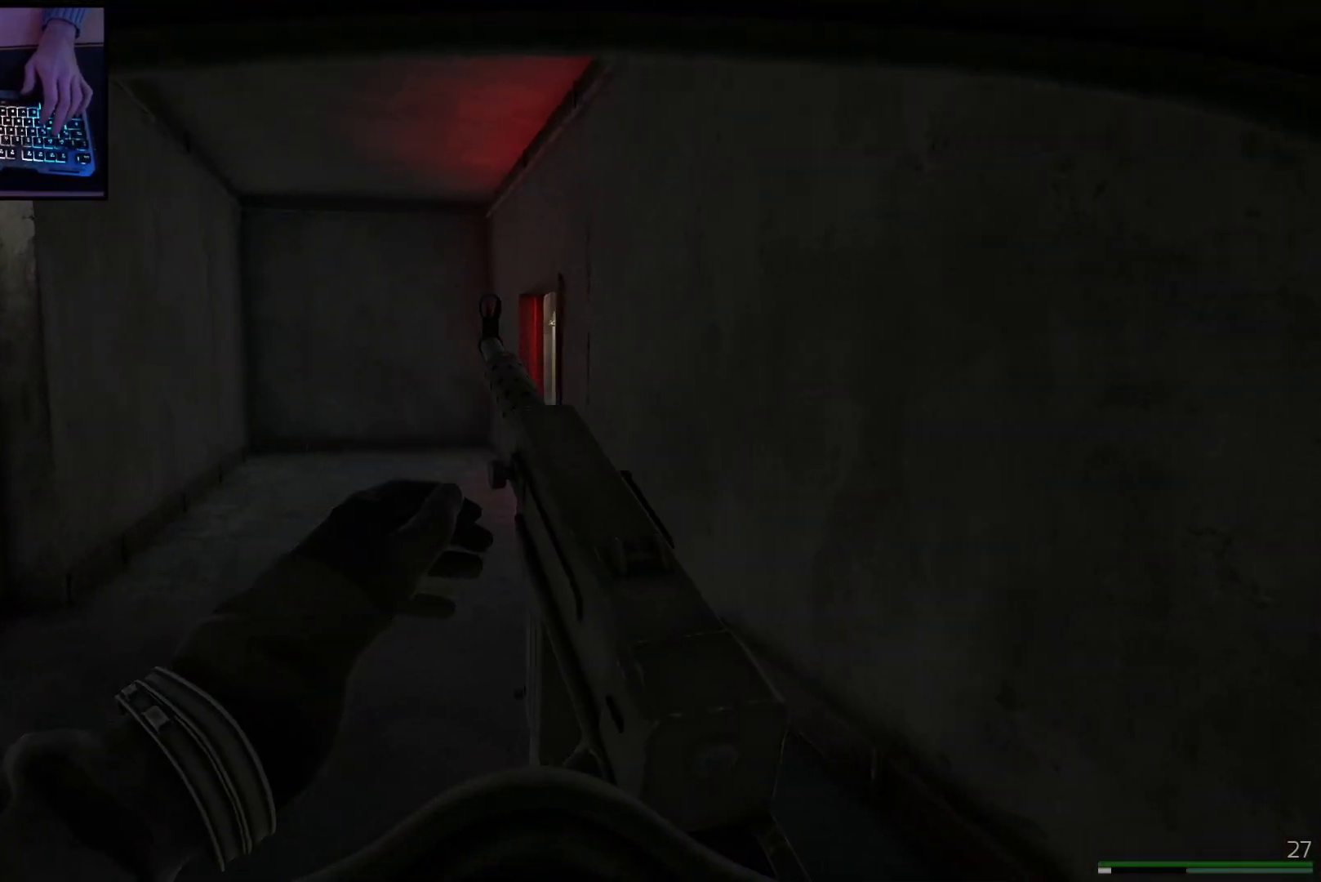
{"keys": ["shift", "w"], "mouse": [], "events": [[184, "a", "up"], [367, "shift", "down"]]}
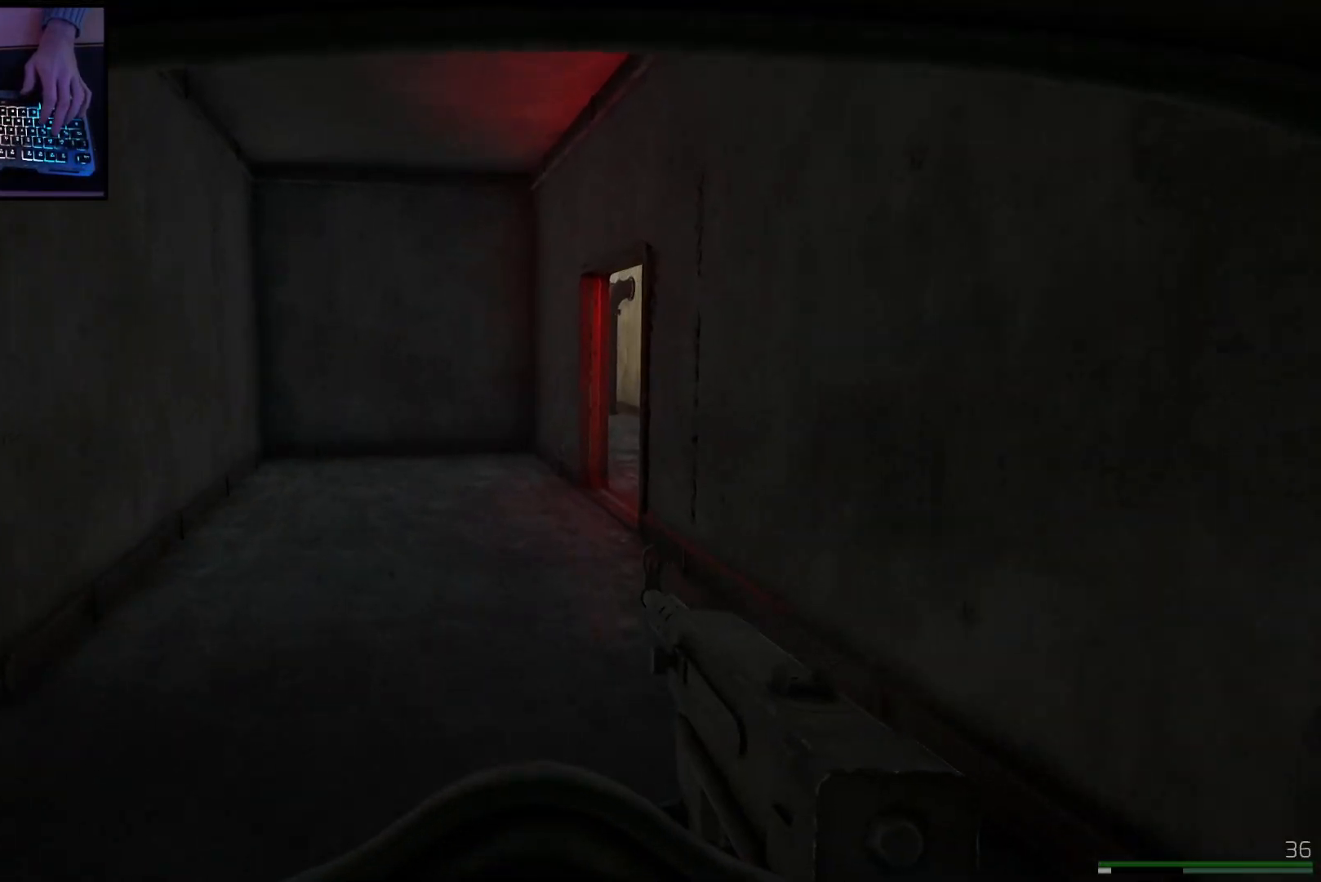
{"keys": ["shift", "w"], "mouse": [], "events": [[133, "d", "down"], [133, "shift", "up"], [317, "d", "up"], [333, "shift", "down"]]}
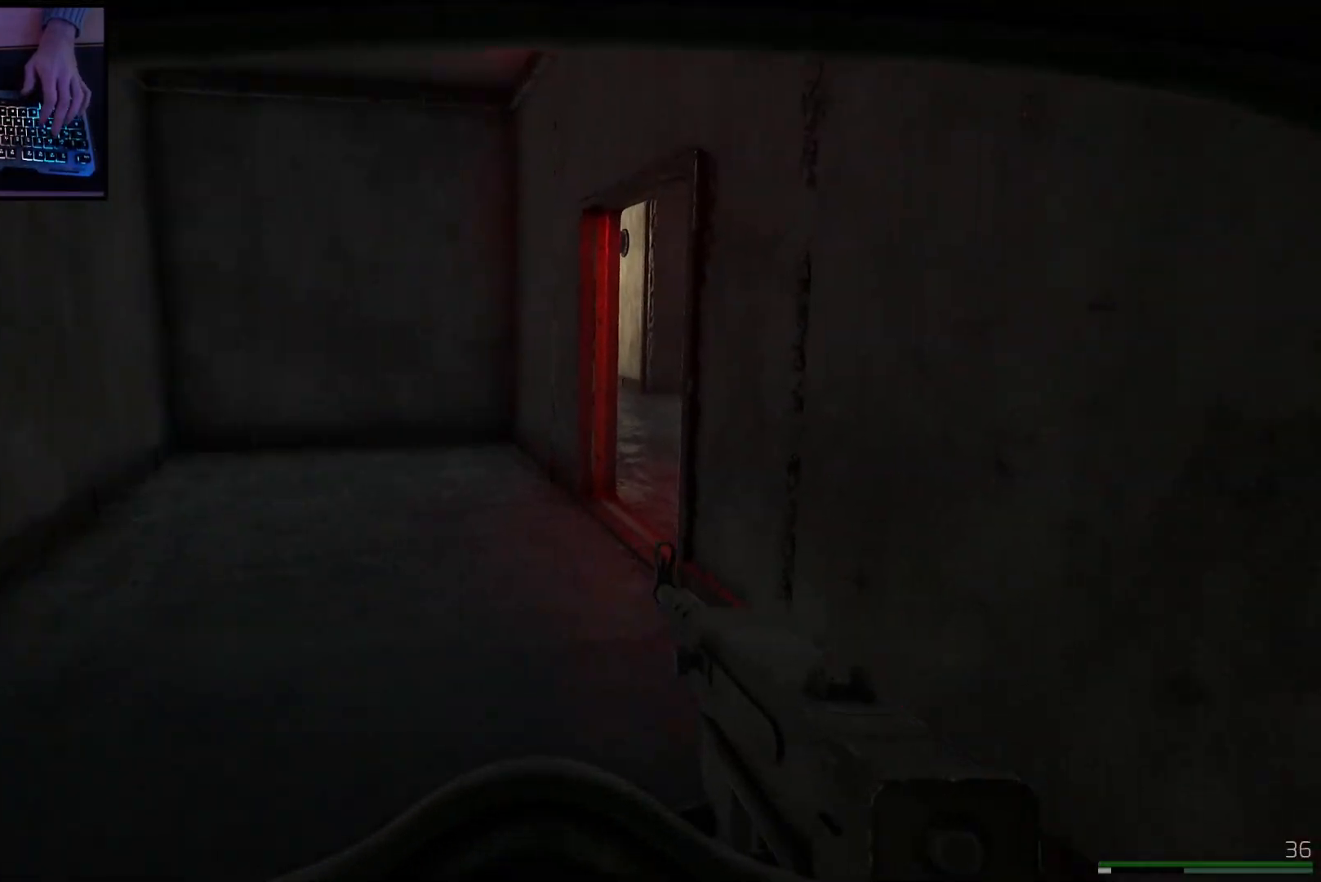
{"keys": ["shift", "w"], "mouse": [], "events": [[100, "a", "down"], [250, "a", "up"]]}
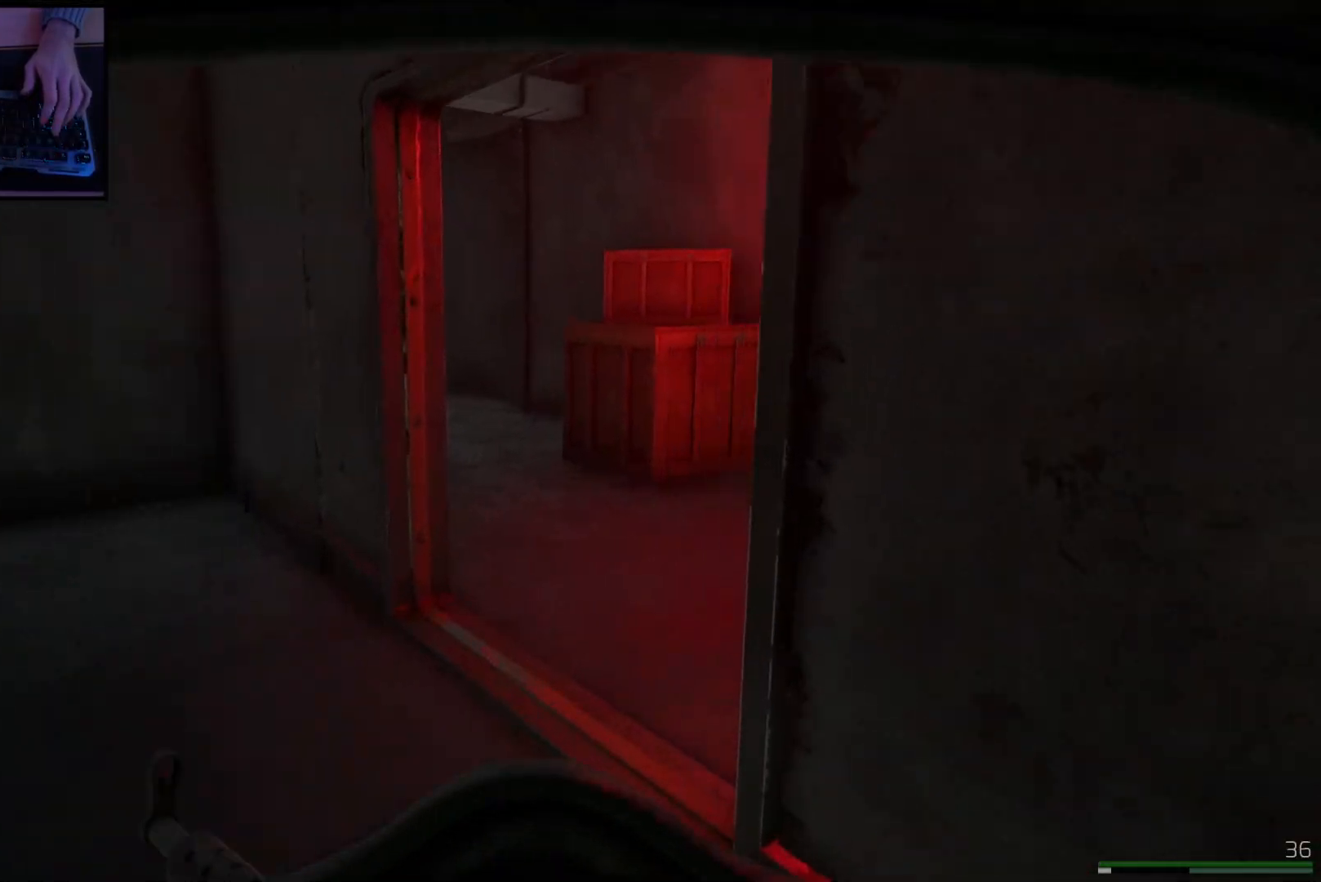
{"keys": ["shift", "w"], "mouse": [], "events": [[267, "d", "down"], [433, "d", "up"]]}
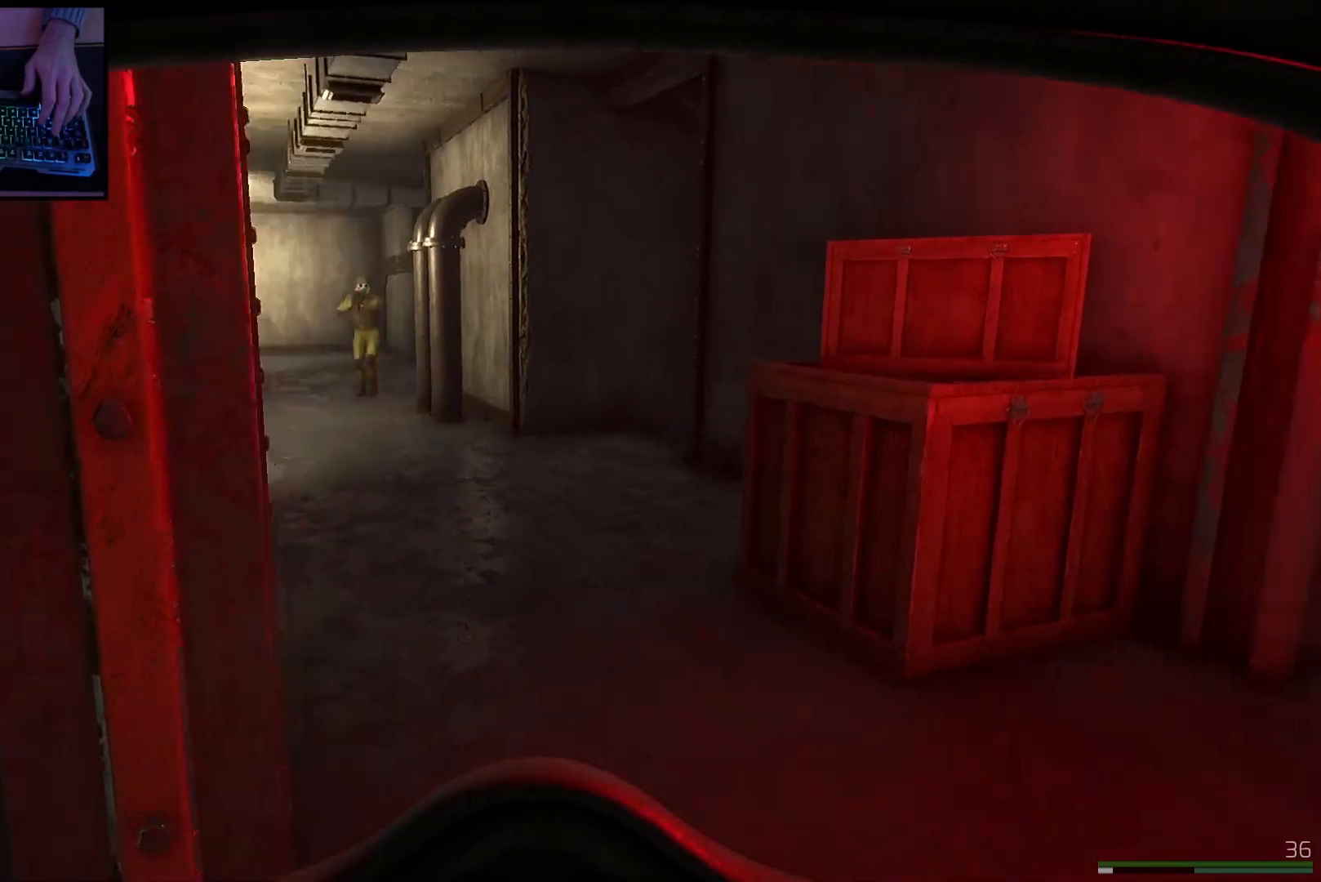
{"keys": ["d"], "mouse": ["left", "right"], "events": [[200, "shift", "up"], [300, "mouse_right", "down"], [350, "d", "down"], [350, "mouse_left", "down"], [417, "w", "up"]]}
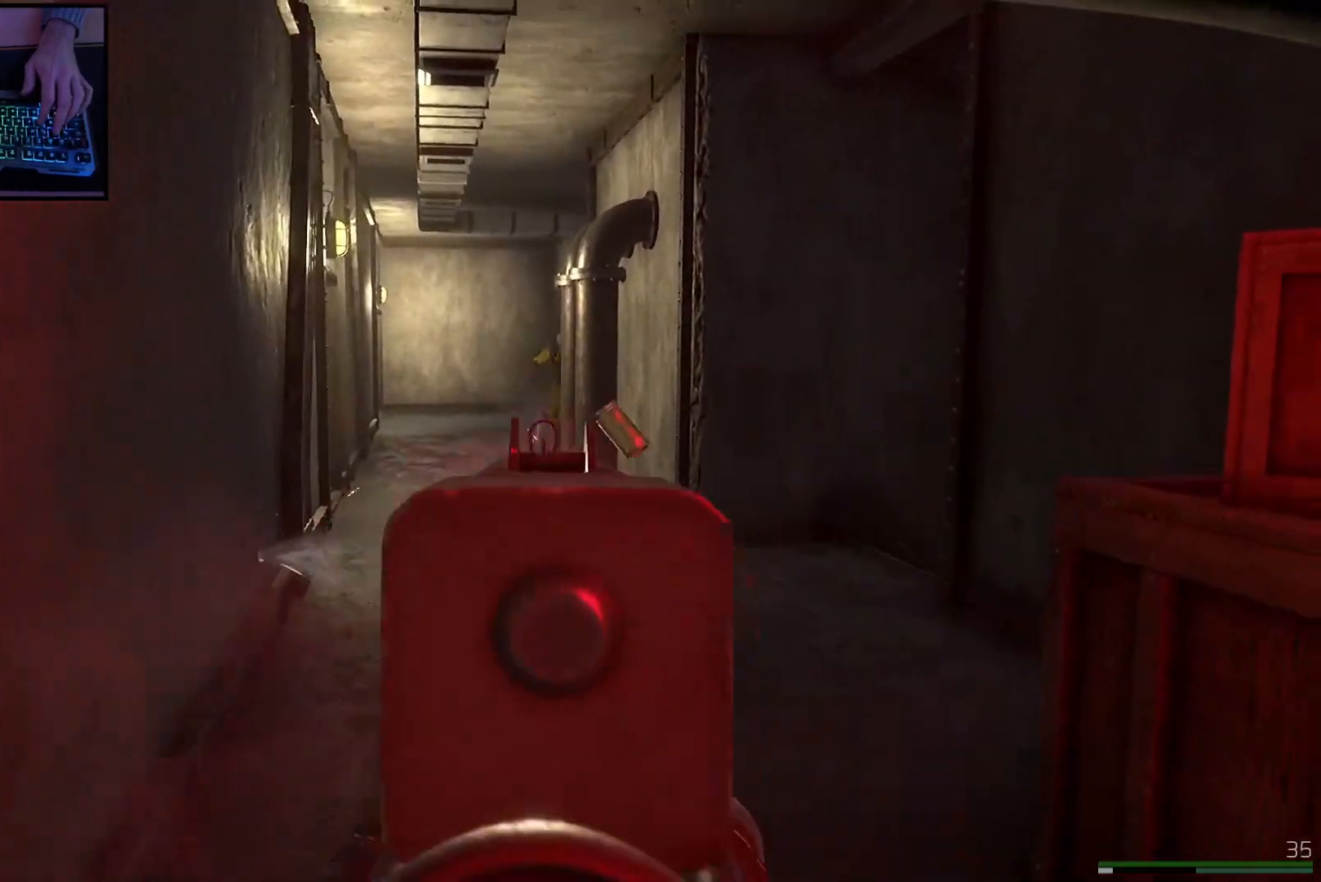
{"keys": ["a", "w"], "mouse": [], "events": [[233, "d", "up"], [250, "a", "down"], [317, "mouse_left", "up"], [333, "mouse_right", "up"], [367, "w", "down"]]}
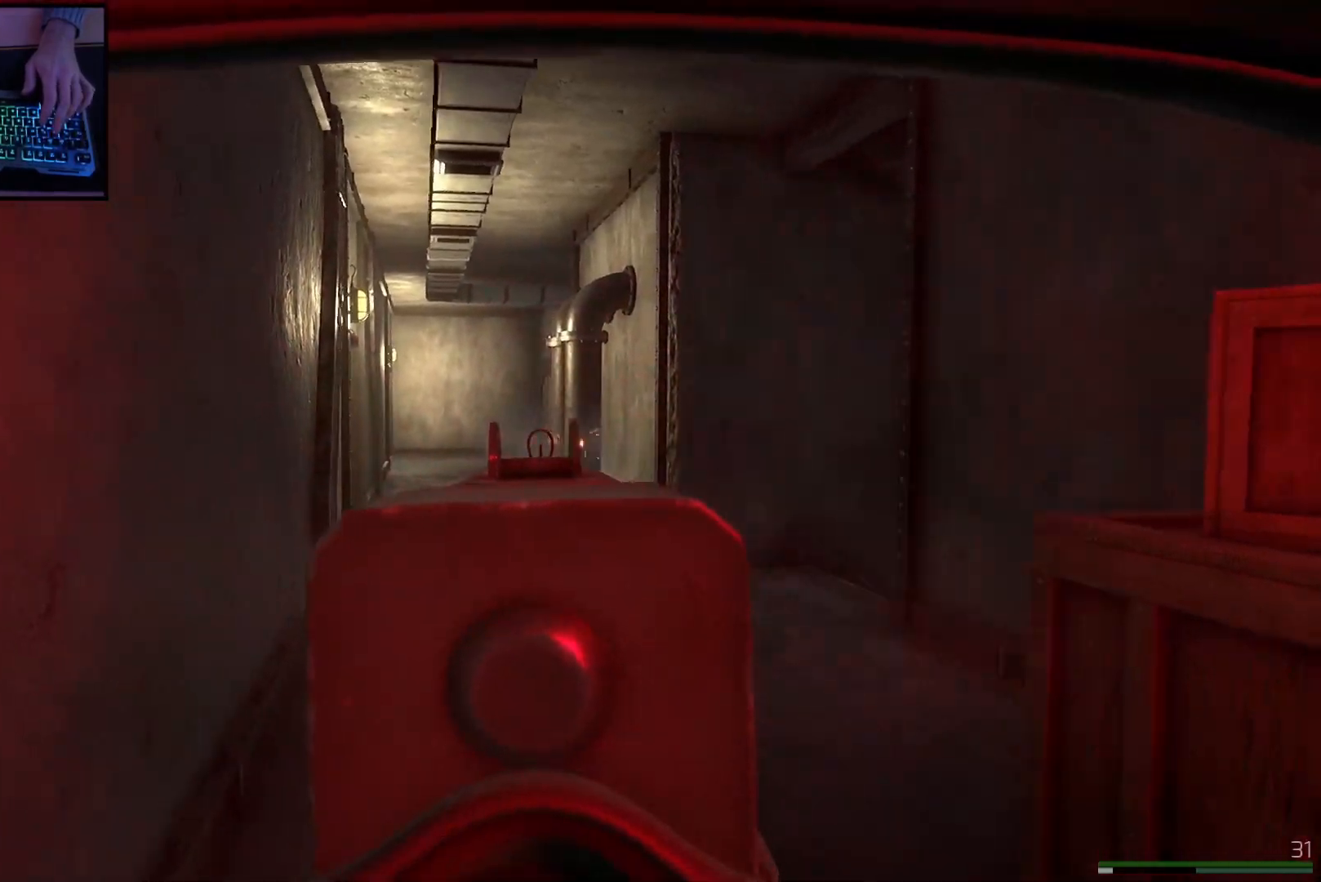
{"keys": ["shift", "w"], "mouse": [], "events": [[150, "a", "up"], [484, "shift", "down"]]}
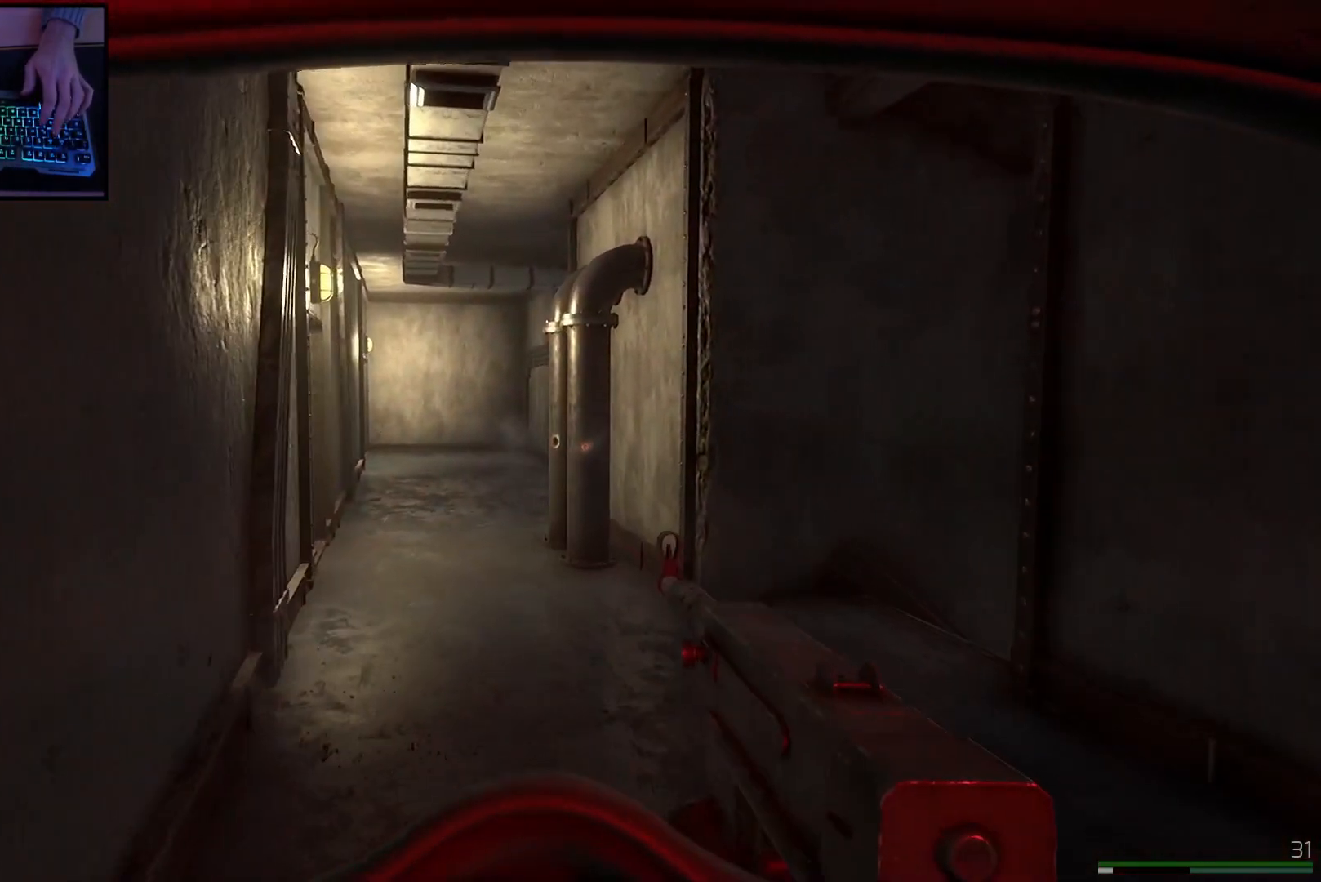
{"keys": ["shift", "w"], "mouse": [], "events": [[200, "a", "down"], [267, "a", "up"]]}